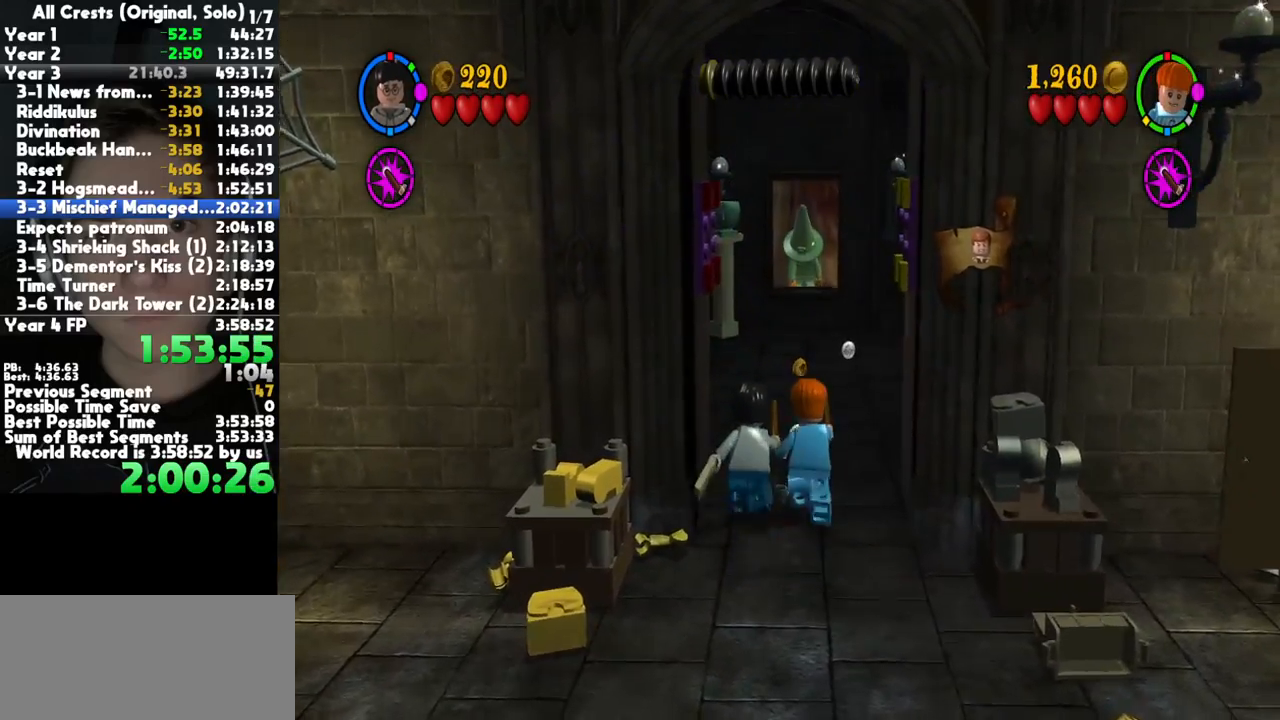
Gameplay with a controller (Xbox layout); each line is a JSON object with the inputs held at the frame after it. "button_events" lists button changes between this image and that frame as [ms after this image, input, new state], when the widget could be followed in between (sticks are given only as held states). This document gives stick clicks only as held states, not as events. Not read: other_buttons.
{"buttons": [], "left_stick": "up", "right_stick": "center", "button_events": [[267, "X", "down"], [333, "X", "up"], [383, "X", "down"], [467, "X", "up"]]}
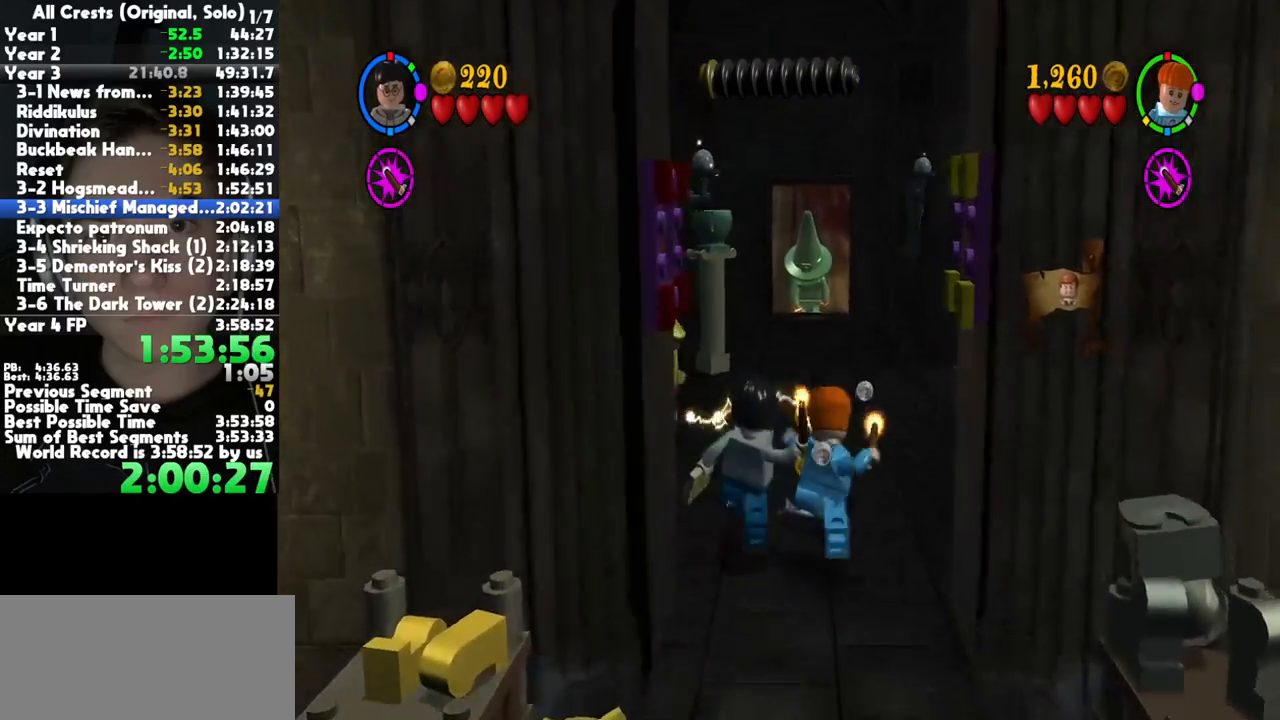
{"buttons": [], "left_stick": "up", "right_stick": "center", "button_events": []}
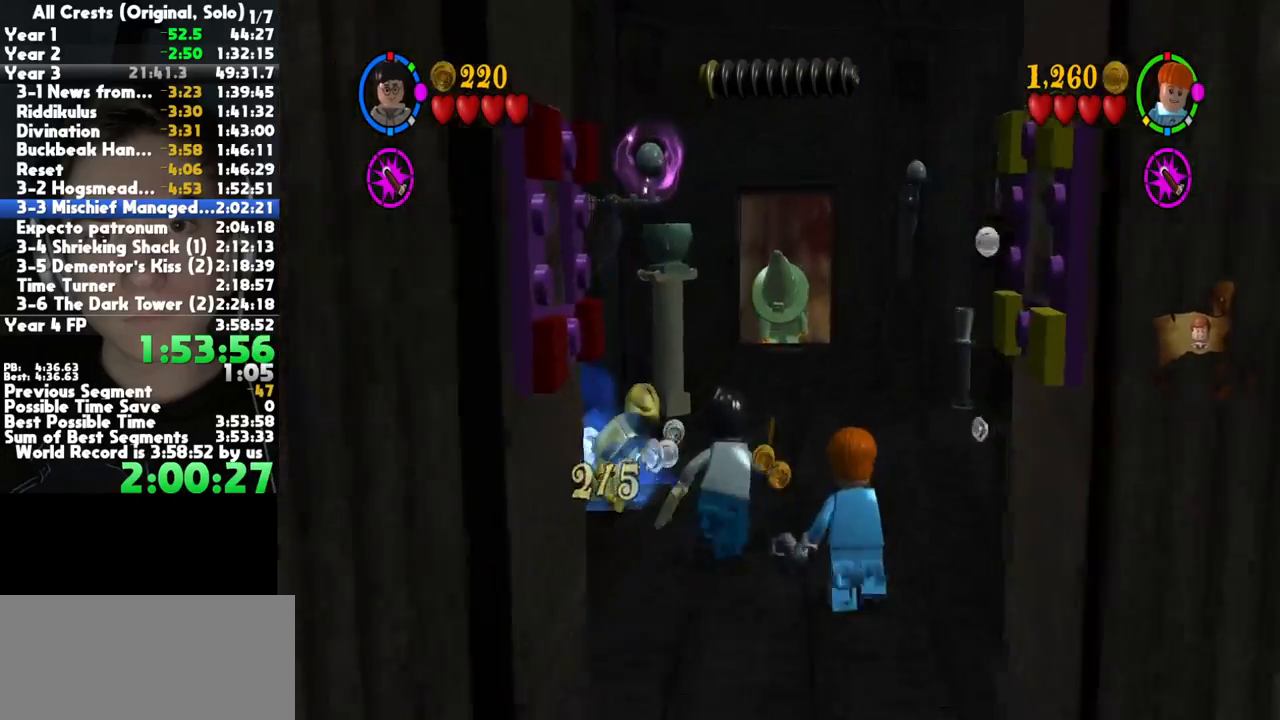
{"buttons": [], "left_stick": "up-right", "right_stick": "center", "button_events": []}
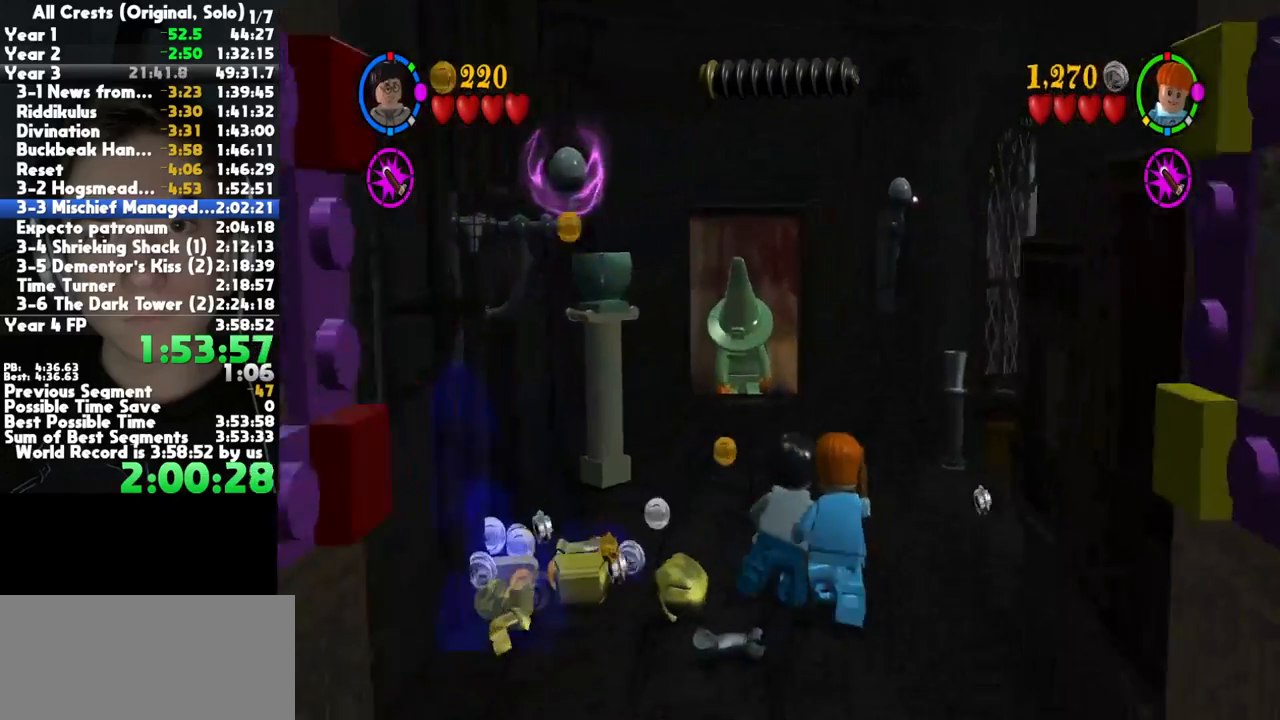
{"buttons": [], "left_stick": "up-right", "right_stick": "center", "button_events": []}
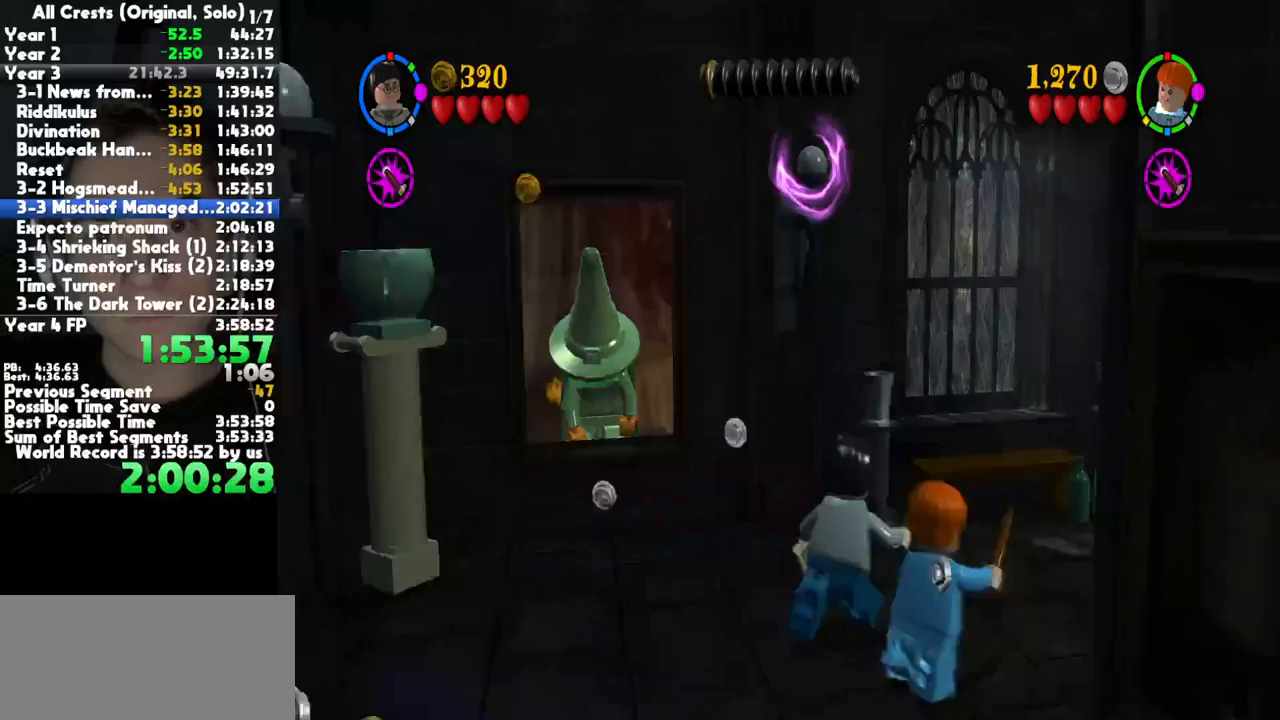
{"buttons": [], "left_stick": "up-right", "right_stick": "center", "button_events": []}
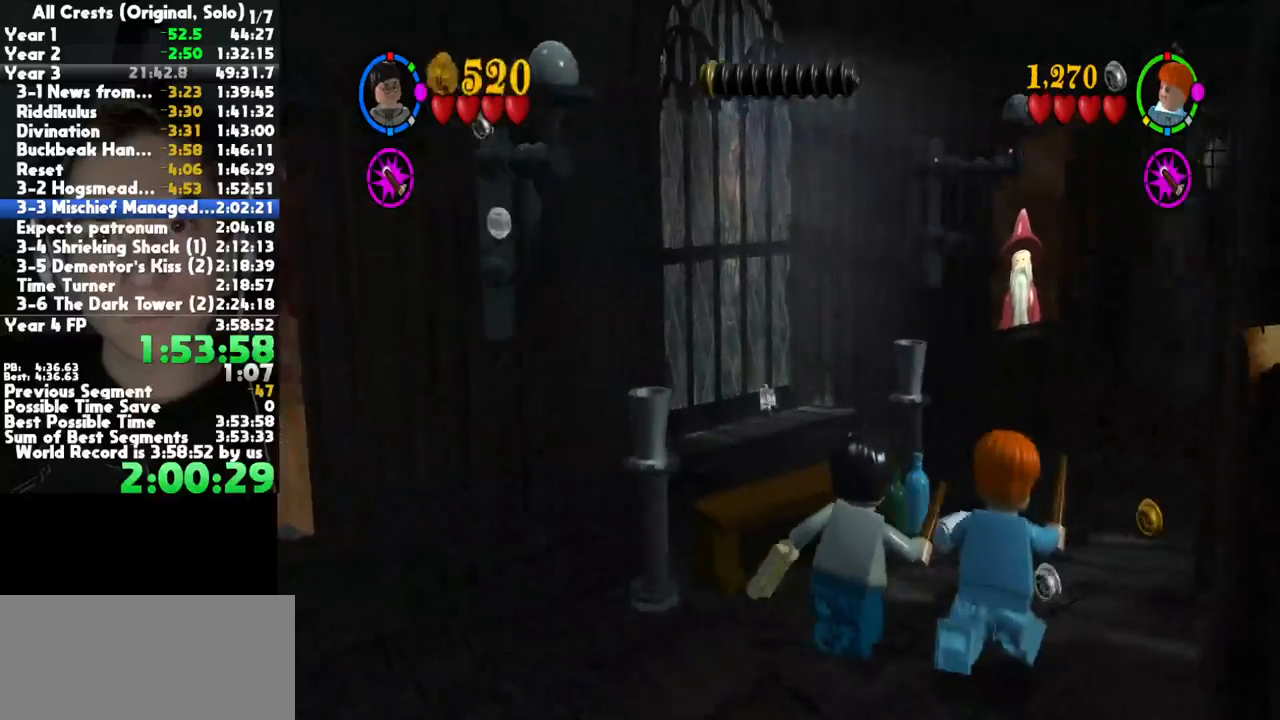
{"buttons": ["X"], "left_stick": "up-right", "right_stick": "center", "button_events": [[100, "X", "down"], [167, "X", "up"], [250, "X", "down"], [300, "X", "up"], [400, "X", "down"]]}
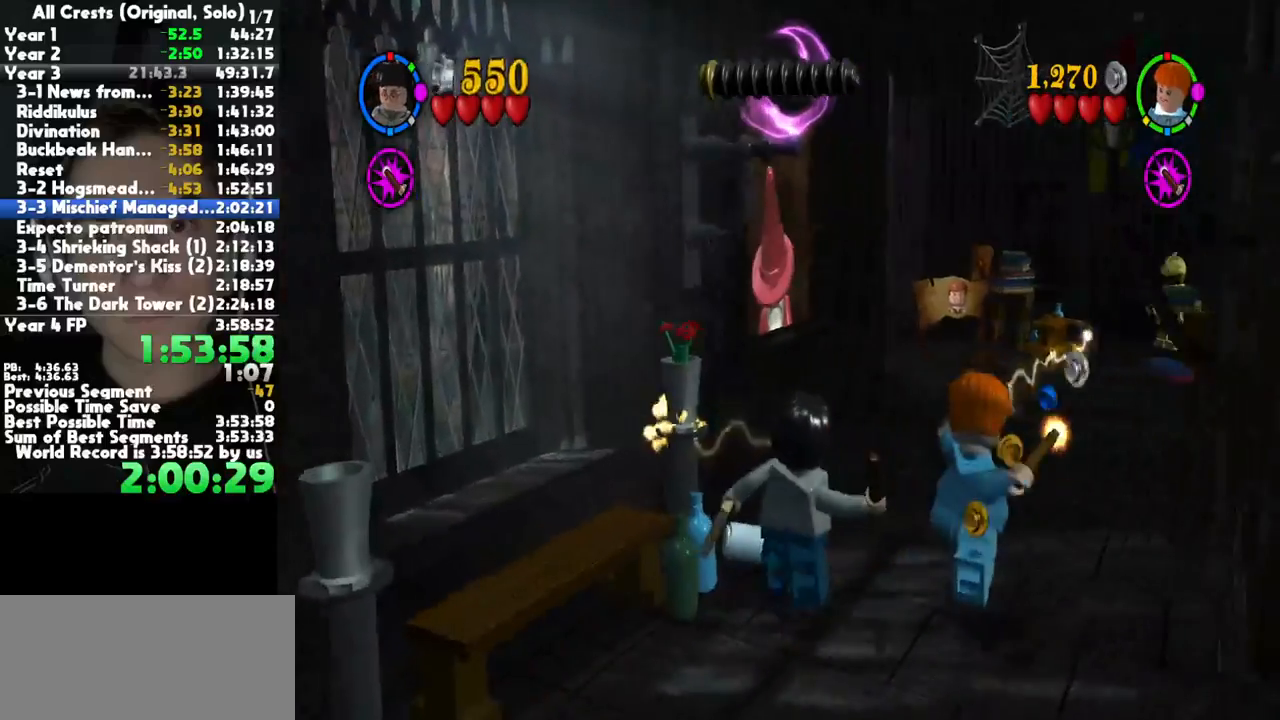
{"buttons": [], "left_stick": "up", "right_stick": "center", "button_events": [[483, "X", "up"]]}
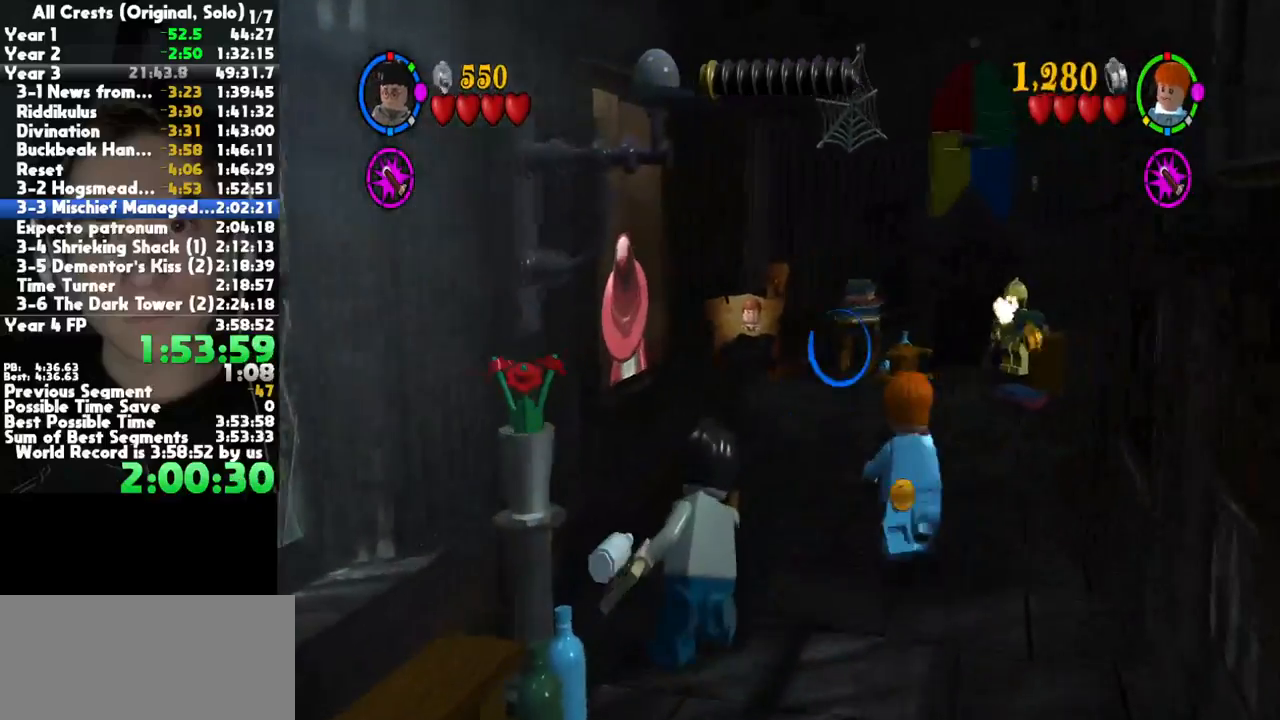
{"buttons": [], "left_stick": "up", "right_stick": "center", "button_events": [[50, "X", "down"], [217, "X", "up"], [317, "X", "down"], [367, "X", "up"], [433, "X", "down"], [483, "X", "up"]]}
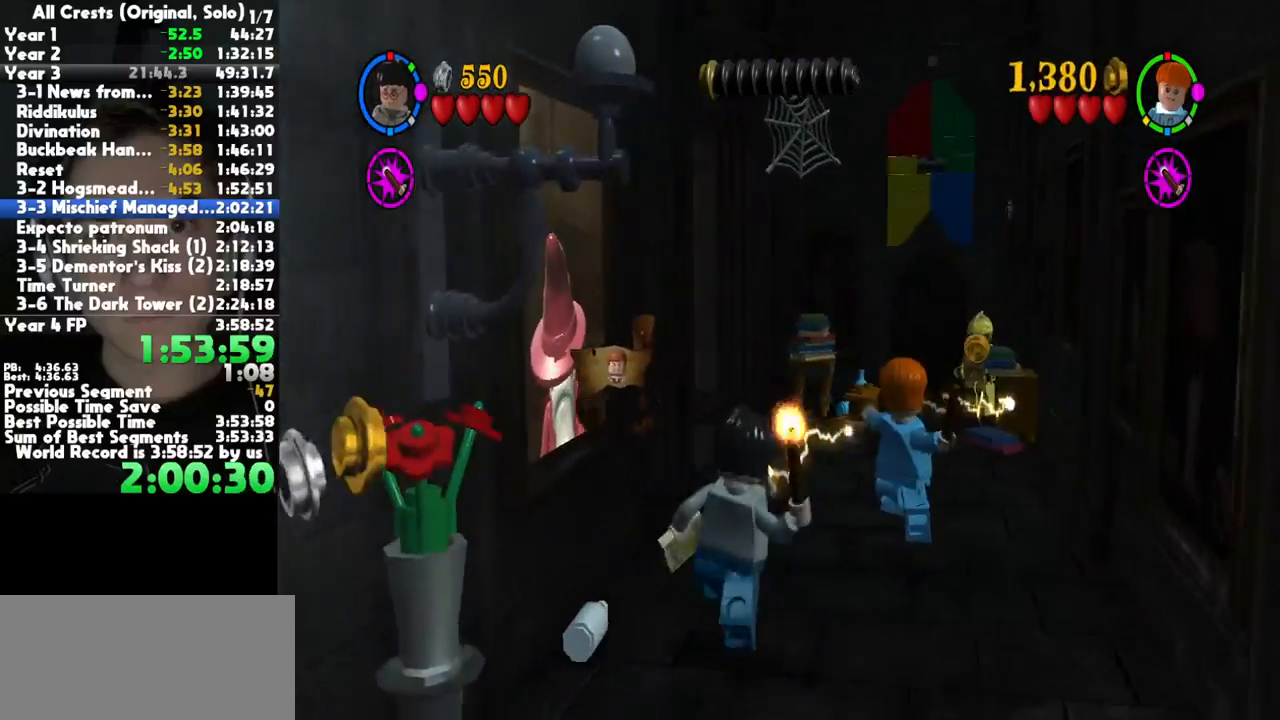
{"buttons": [], "left_stick": "up", "right_stick": "center", "button_events": [[67, "X", "down"], [133, "X", "up"], [200, "X", "down"], [250, "X", "up"]]}
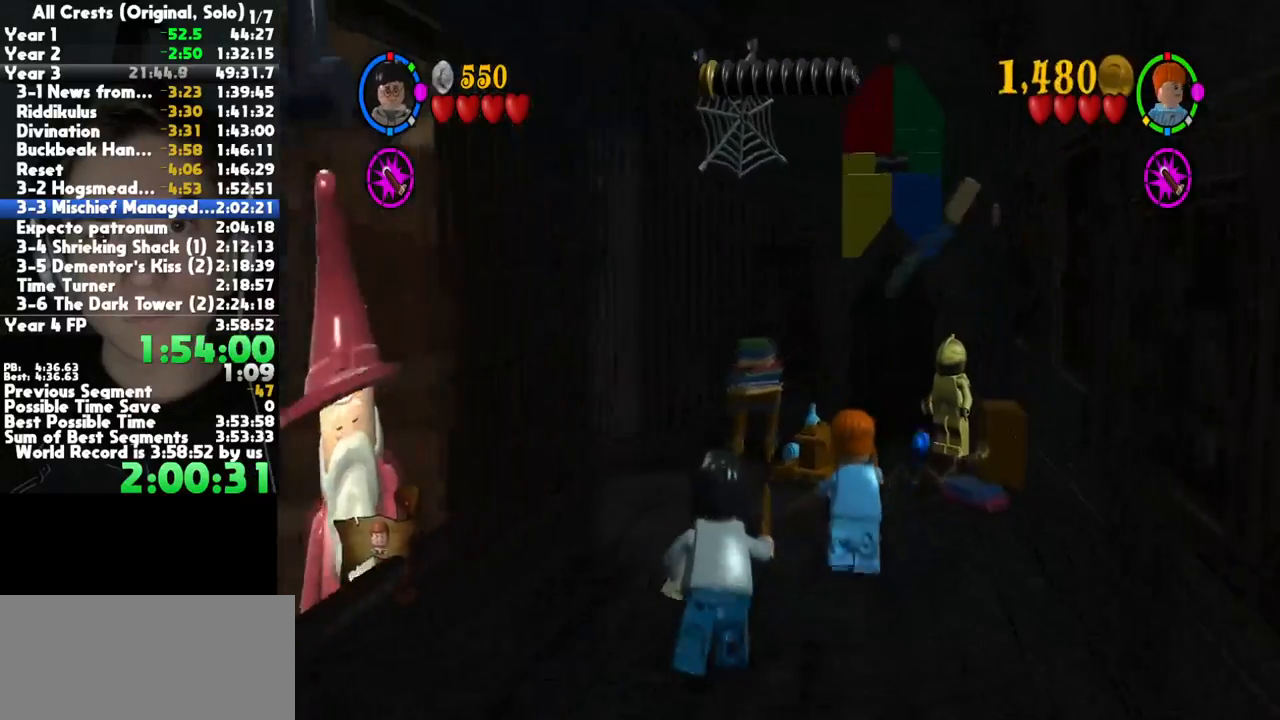
{"buttons": [], "left_stick": "up-left", "right_stick": "center", "button_events": []}
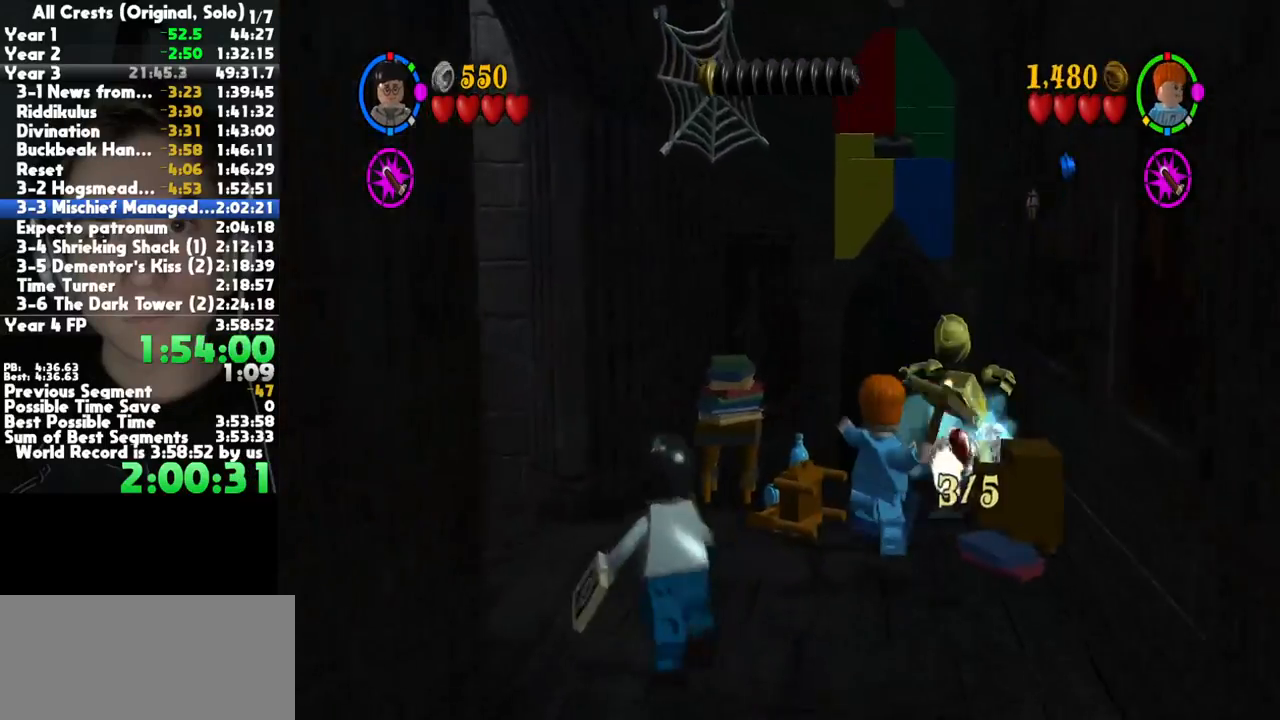
{"buttons": [], "left_stick": "up-left", "right_stick": "center", "button_events": []}
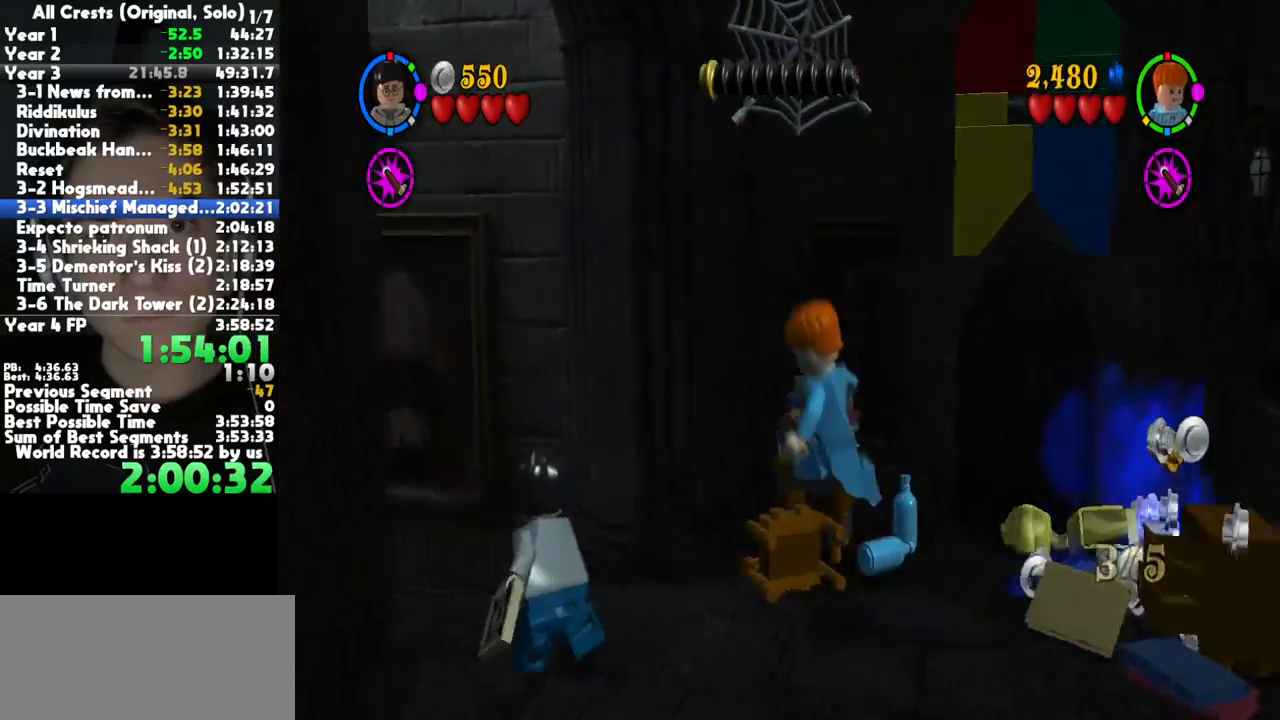
{"buttons": [], "left_stick": "up-left", "right_stick": "center", "button_events": []}
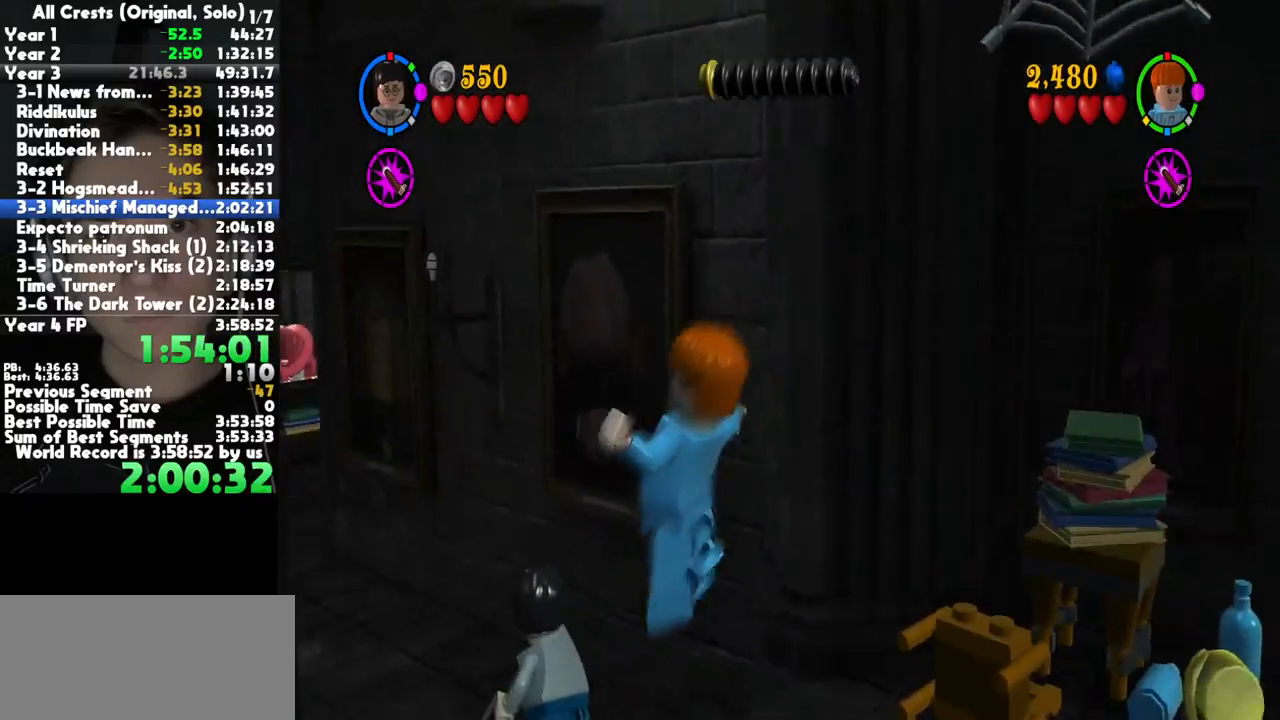
{"buttons": [], "left_stick": "up-left", "right_stick": "center", "button_events": []}
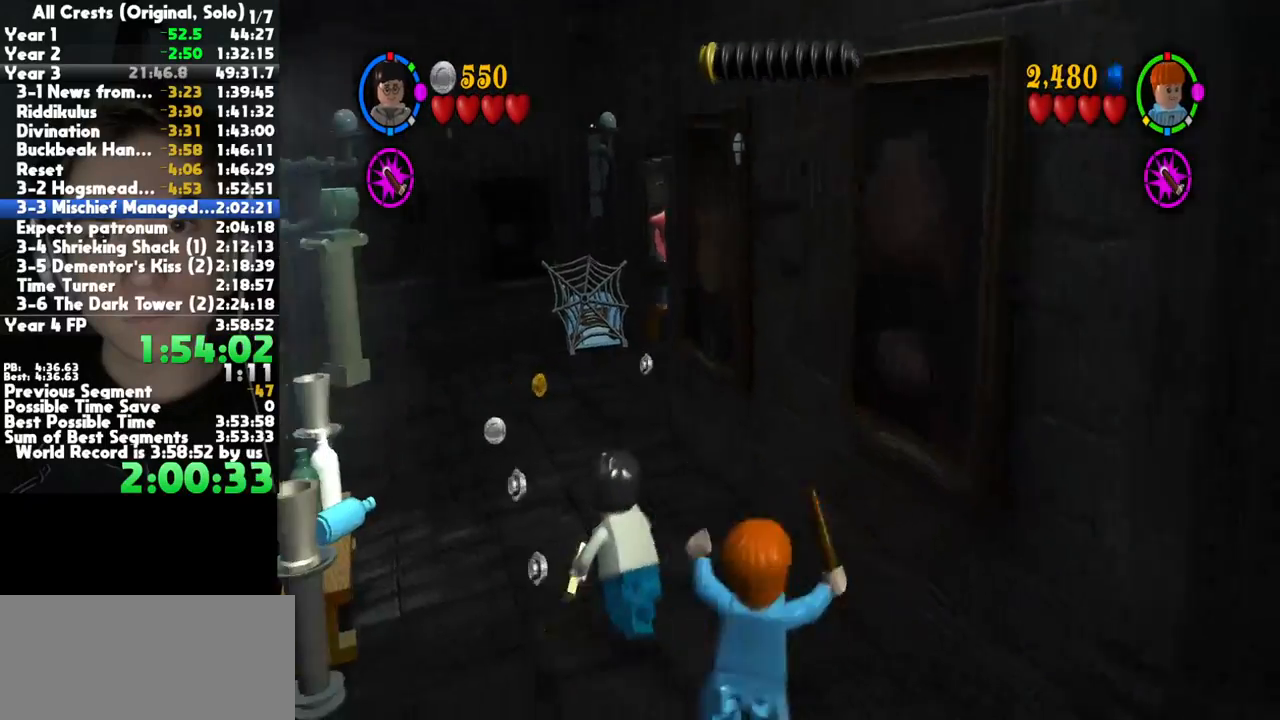
{"buttons": [], "left_stick": "up", "right_stick": "center", "button_events": []}
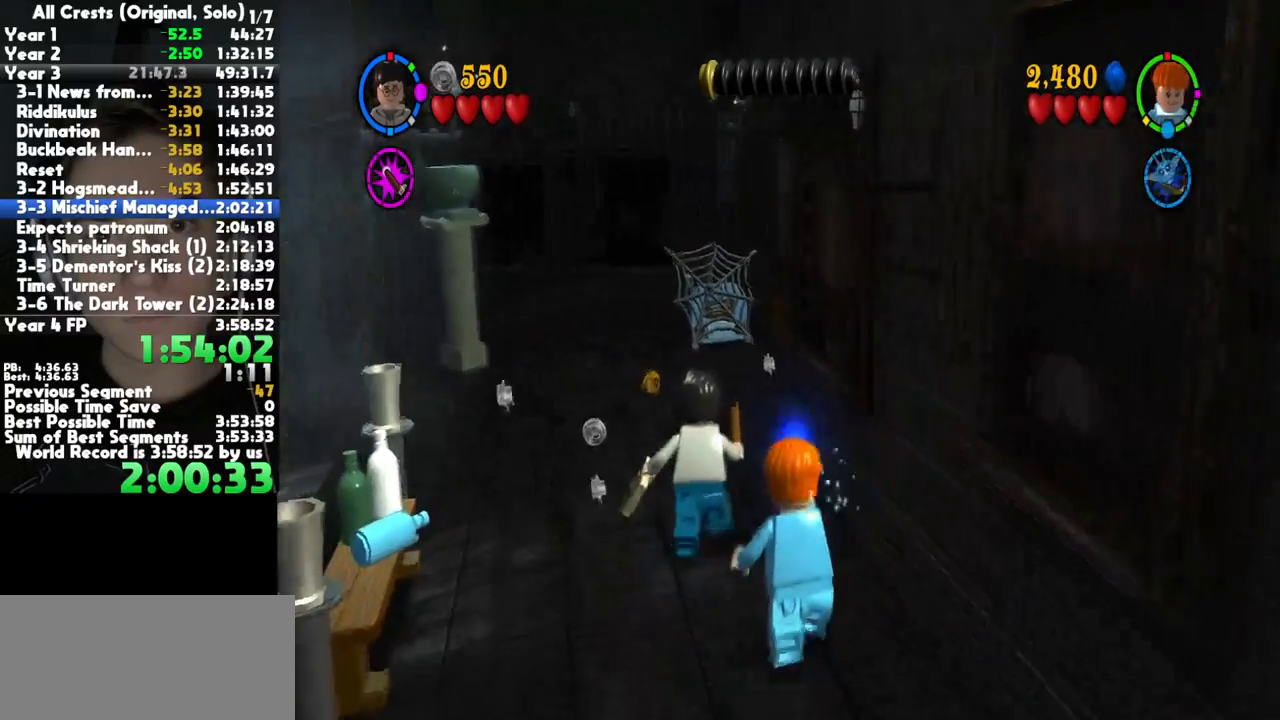
{"buttons": ["X"], "left_stick": "up", "right_stick": "center", "button_events": [[317, "X", "down"], [400, "X", "up"], [450, "X", "down"]]}
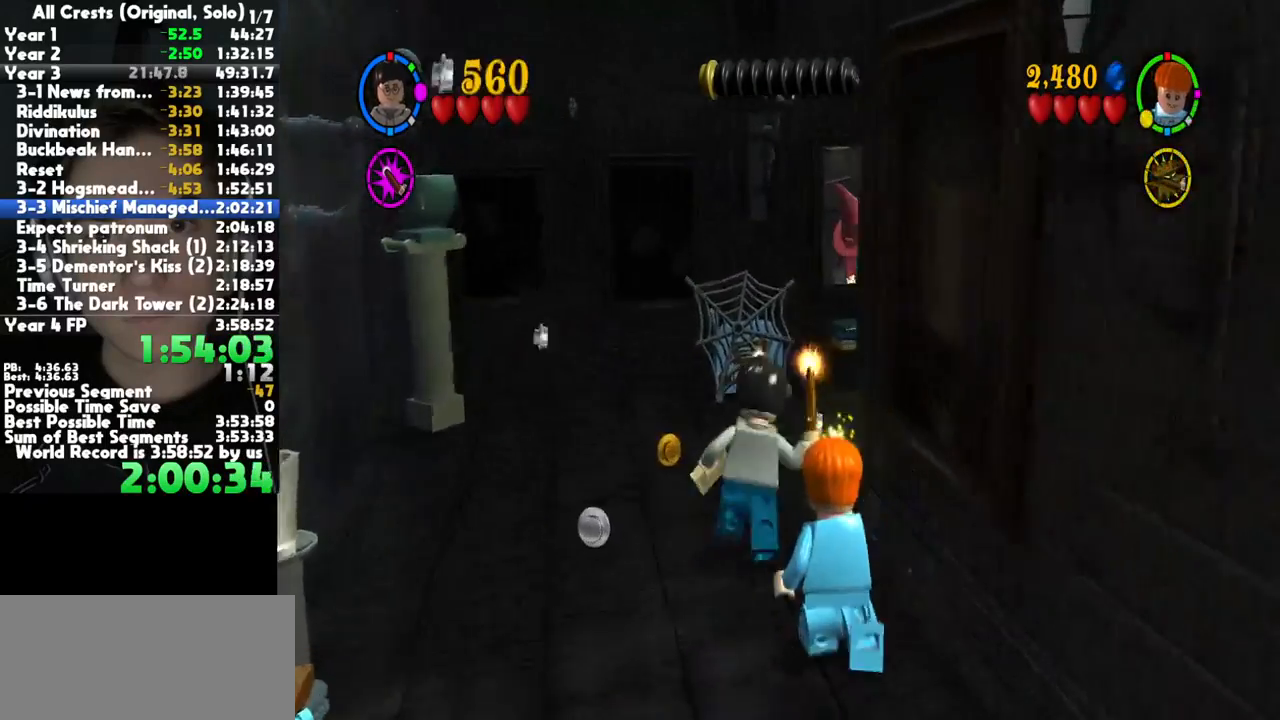
{"buttons": [], "left_stick": "up-right", "right_stick": "center", "button_events": [[17, "X", "up"], [67, "X", "down"], [167, "X", "up"]]}
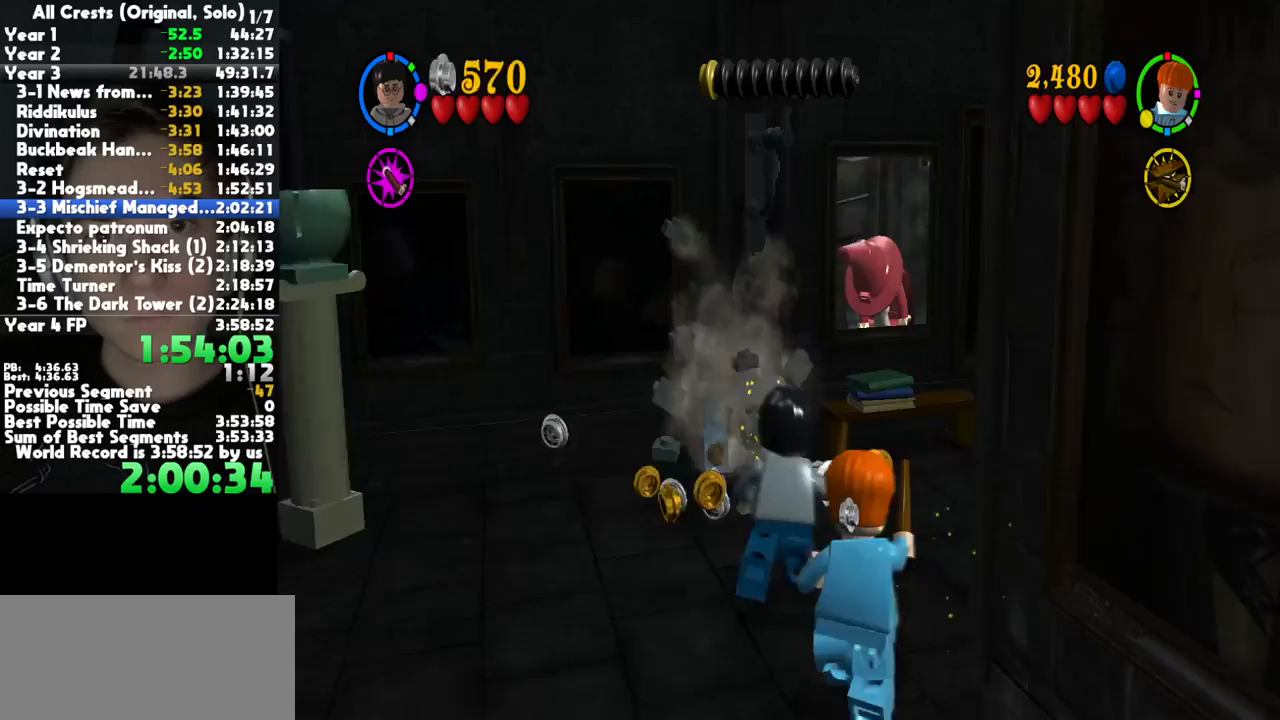
{"buttons": [], "left_stick": "up-right", "right_stick": "center", "button_events": [[383, "X", "down"], [450, "X", "up"]]}
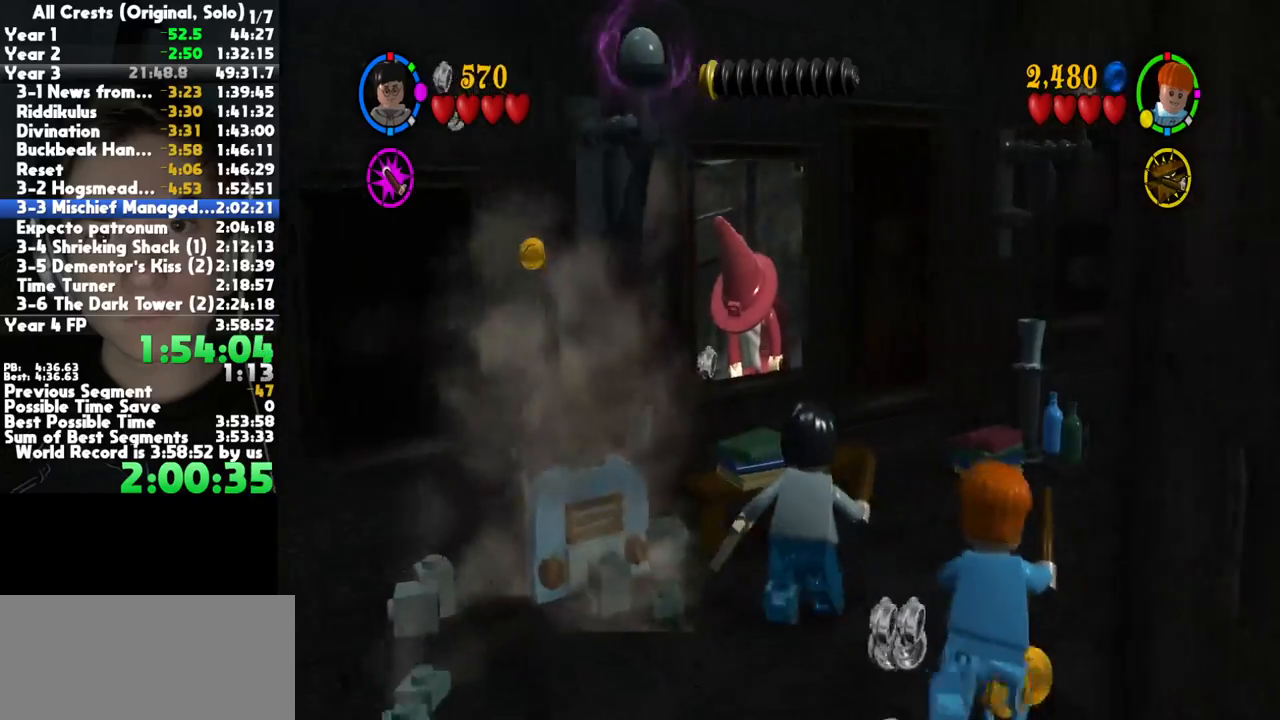
{"buttons": [], "left_stick": "up-right", "right_stick": "center", "button_events": [[133, "X", "down"], [200, "X", "up"]]}
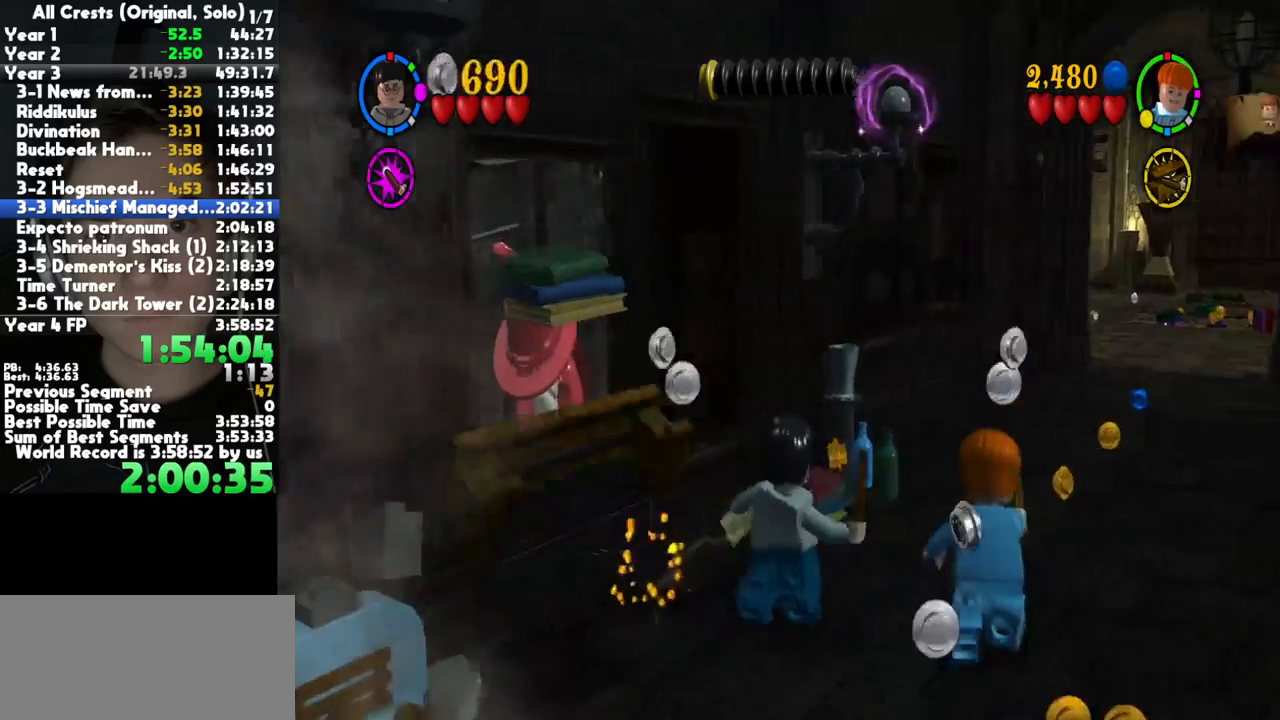
{"buttons": [], "left_stick": "up", "right_stick": "center", "button_events": []}
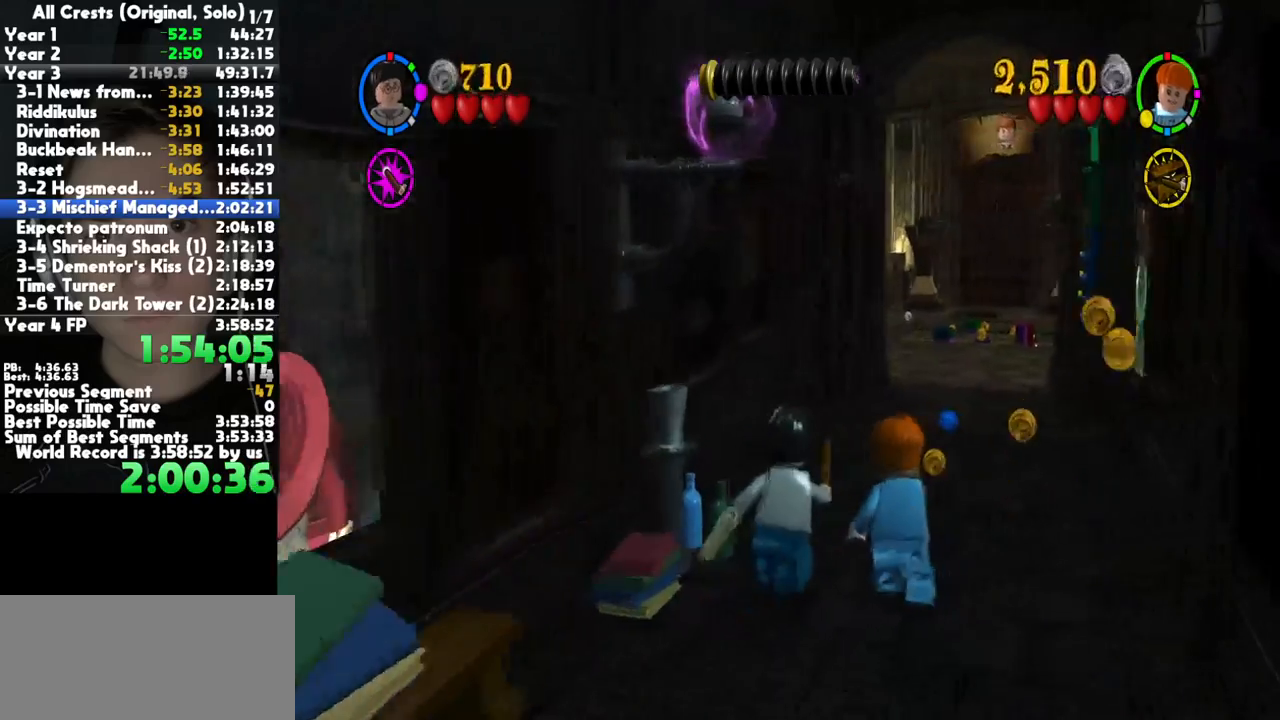
{"buttons": [], "left_stick": "up", "right_stick": "center", "button_events": [[400, "X", "down"], [467, "X", "up"]]}
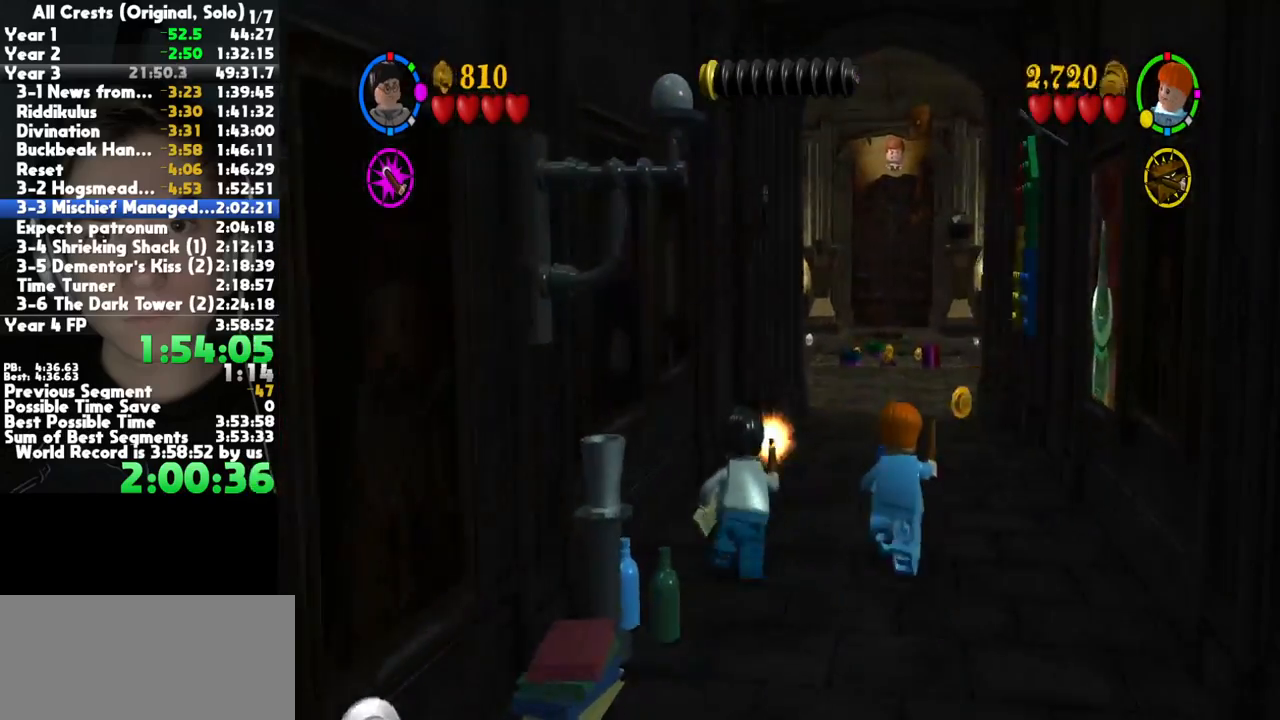
{"buttons": [], "left_stick": "up", "right_stick": "center", "button_events": [[167, "X", "down"], [233, "X", "up"]]}
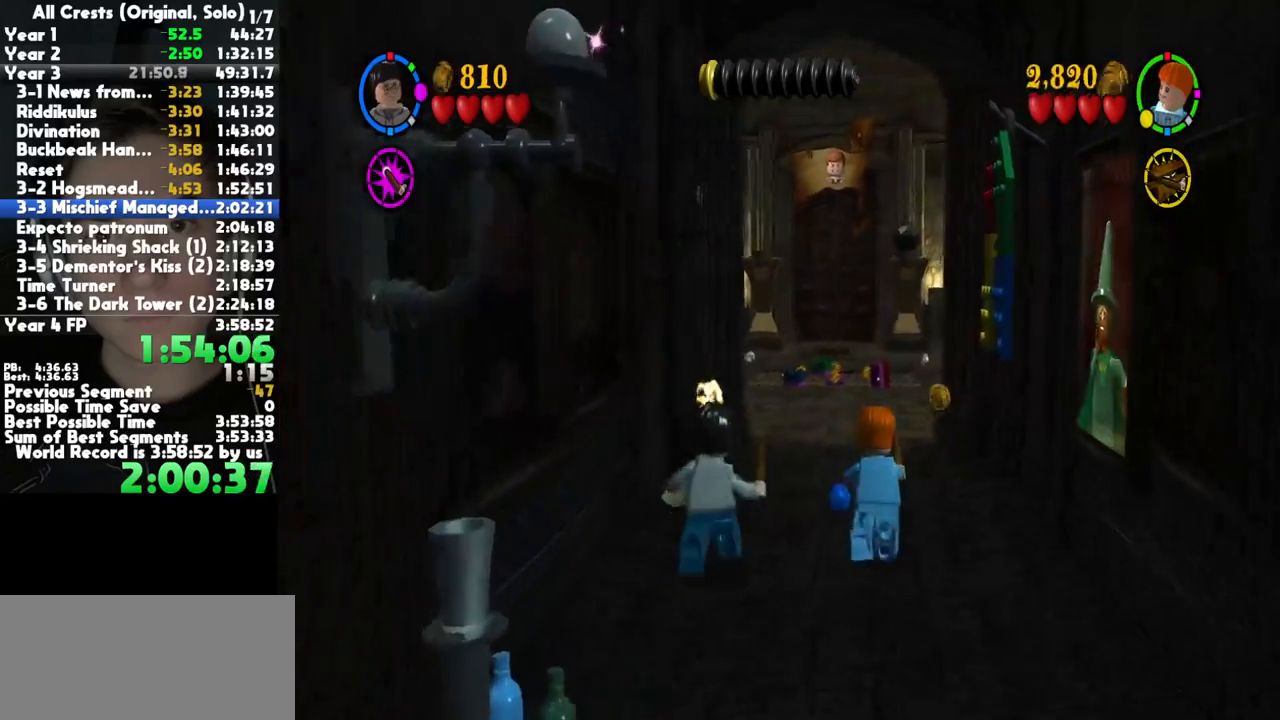
{"buttons": [], "left_stick": "up", "right_stick": "center", "button_events": []}
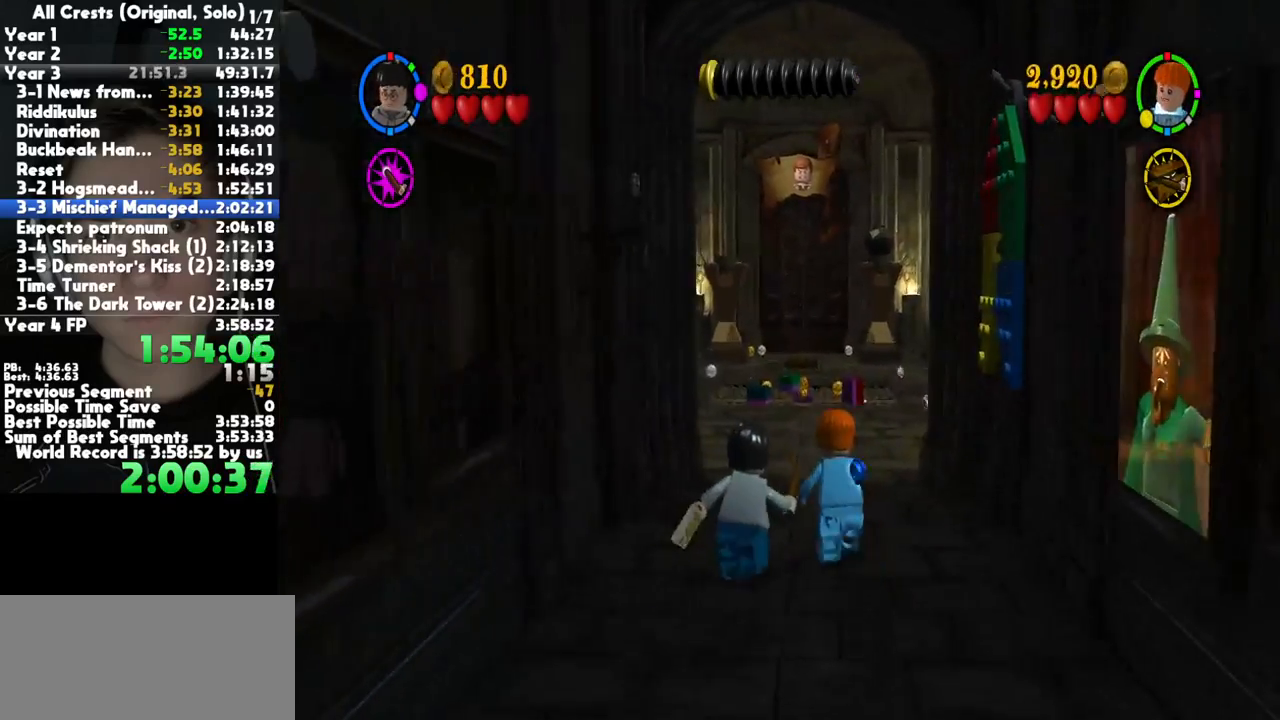
{"buttons": [], "left_stick": "up", "right_stick": "center", "button_events": []}
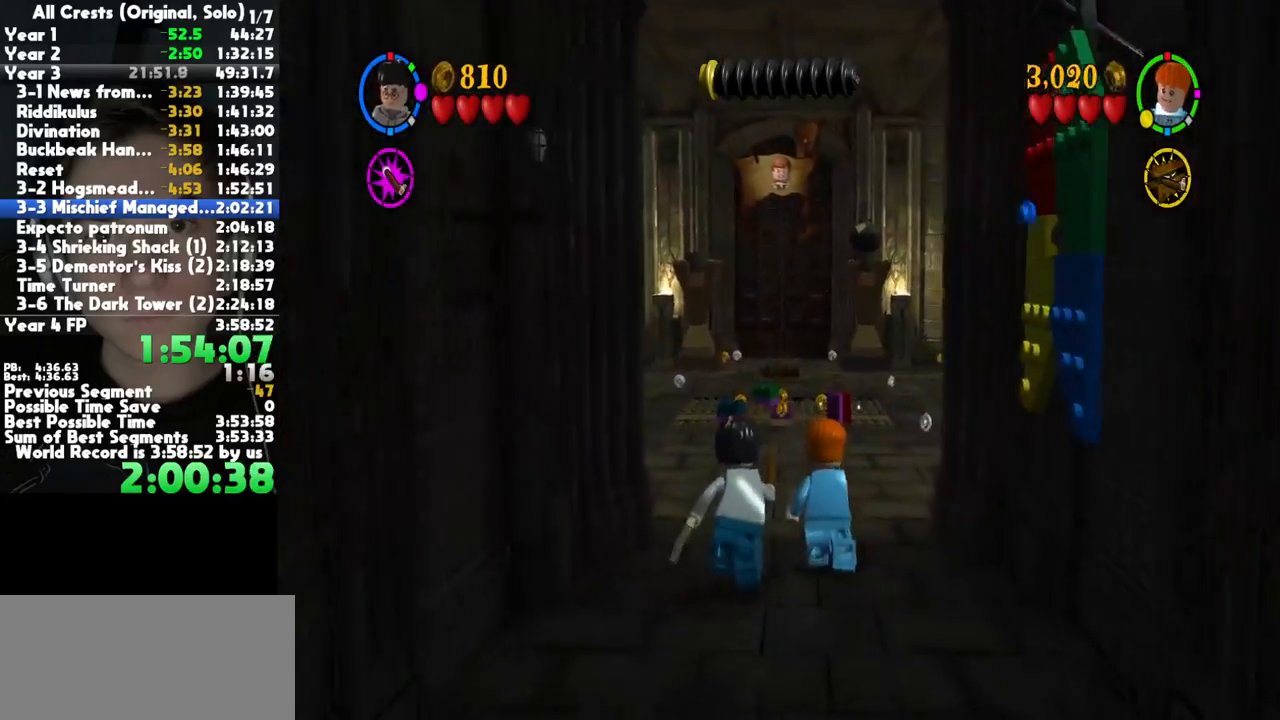
{"buttons": [], "left_stick": "up", "right_stick": "center", "button_events": []}
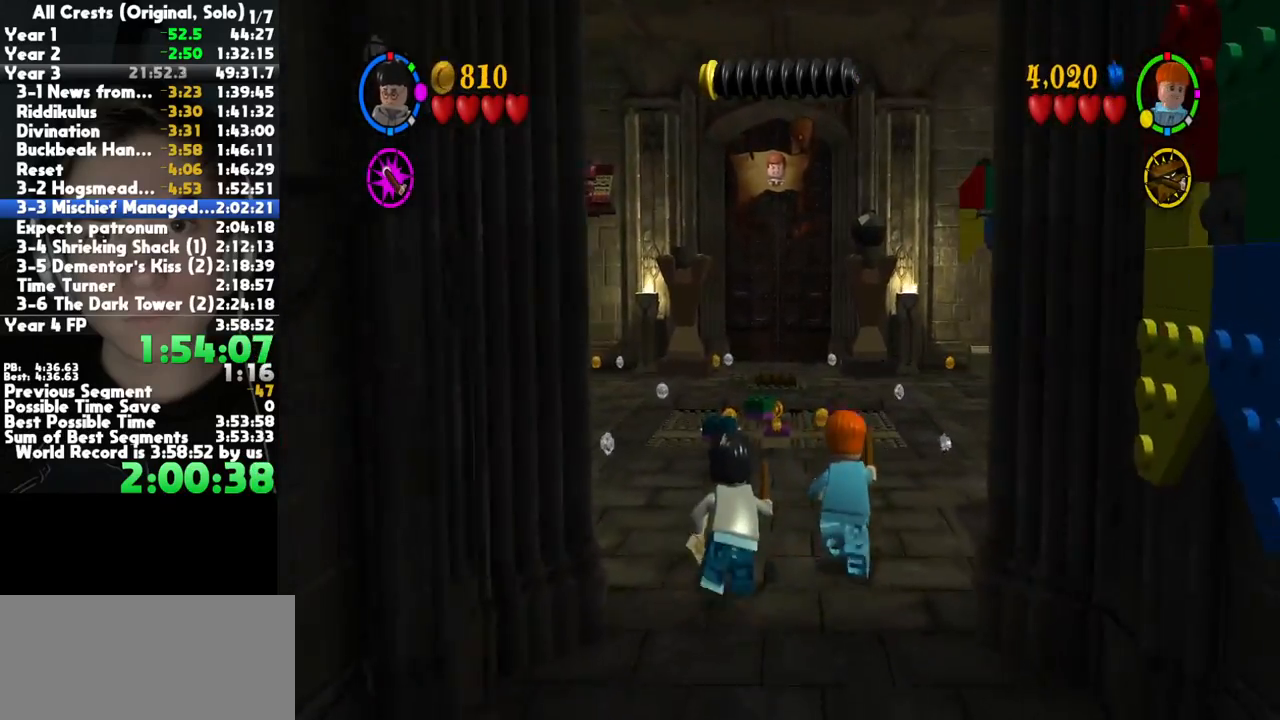
{"buttons": [], "left_stick": "up", "right_stick": "center", "button_events": []}
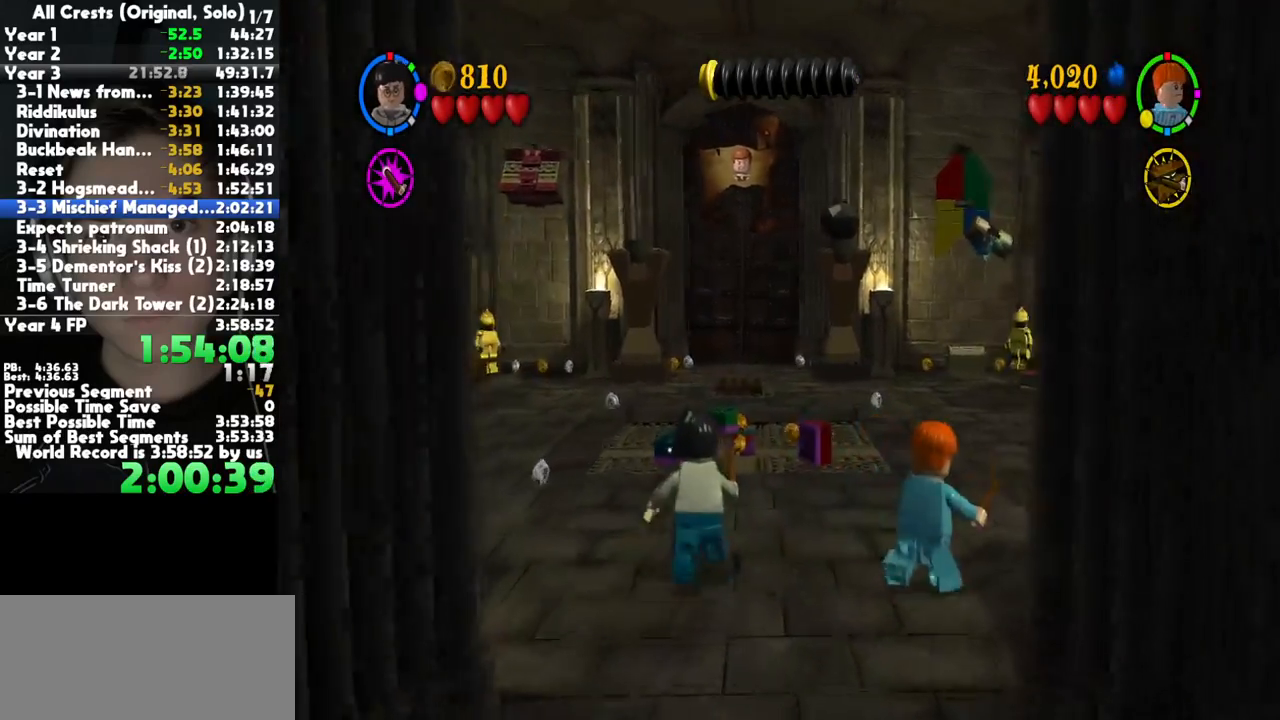
{"buttons": [], "left_stick": "up", "right_stick": "center", "button_events": []}
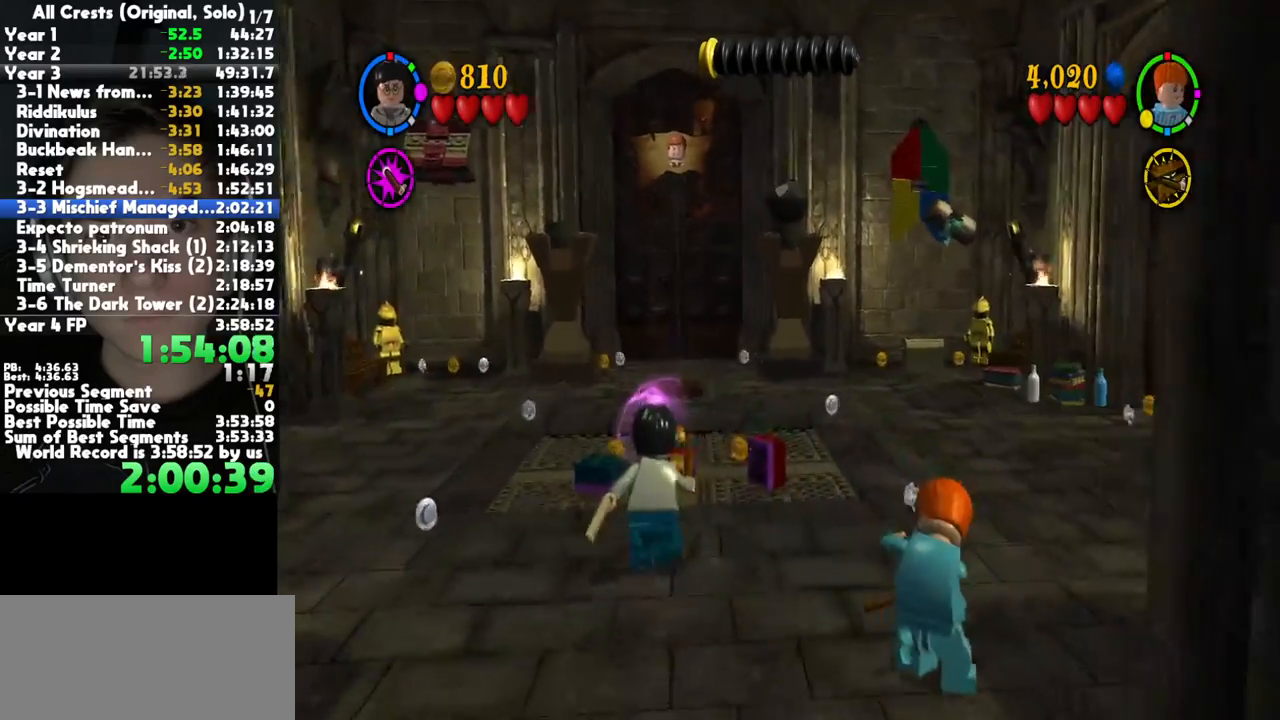
{"buttons": [], "left_stick": "center", "right_stick": "center", "button_events": []}